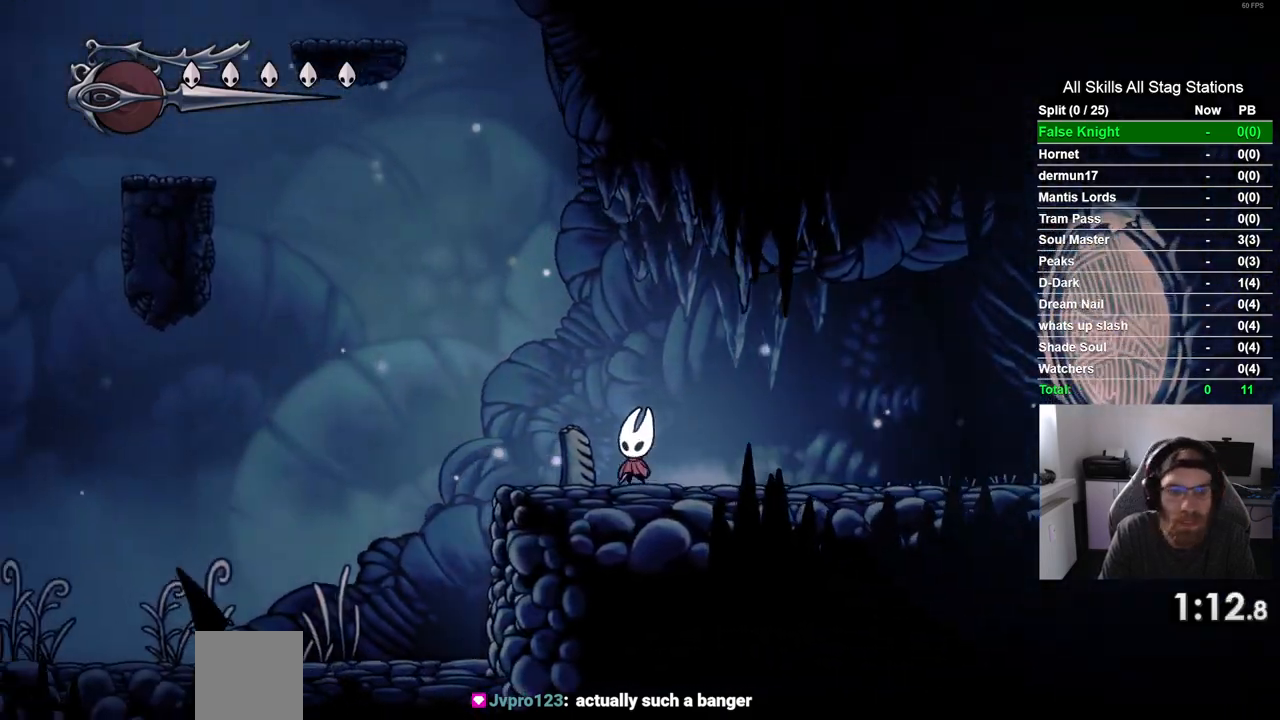
Gameplay with a controller (PlayStation layout); each line is a JSON object with the inputs held at the frame after it (dt_ms = milliseconds from this image to that frame). "events" lists button and stick changes between this image and that frame as [ms after this image, input, new state], when the widget could be followed in between. Not read: R1.
{"dt_ms": 500, "buttons": ["DPAD_LEFT"], "left_stick": "center", "right_stick": "center", "events": [[50, "SQUARE", "up"]]}
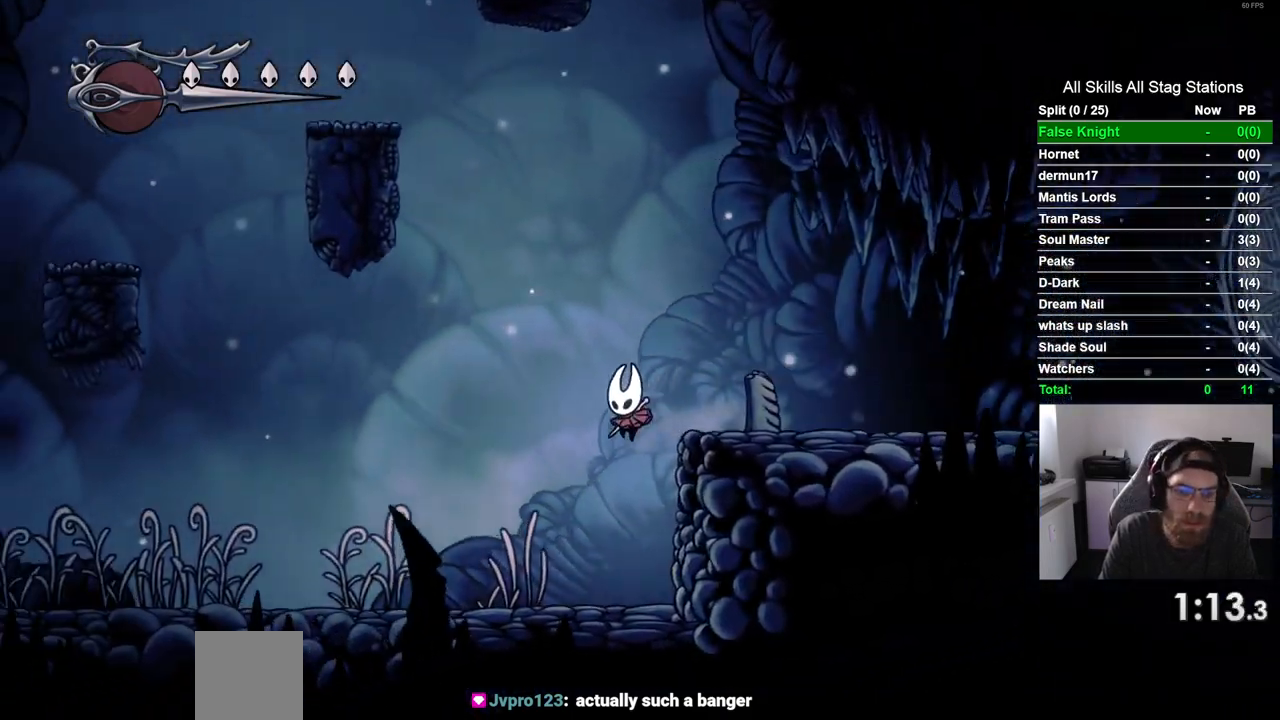
{"dt_ms": 500, "buttons": ["DPAD_LEFT"], "left_stick": "center", "right_stick": "center", "events": [[150, "SQUARE", "down"], [317, "SQUARE", "up"]]}
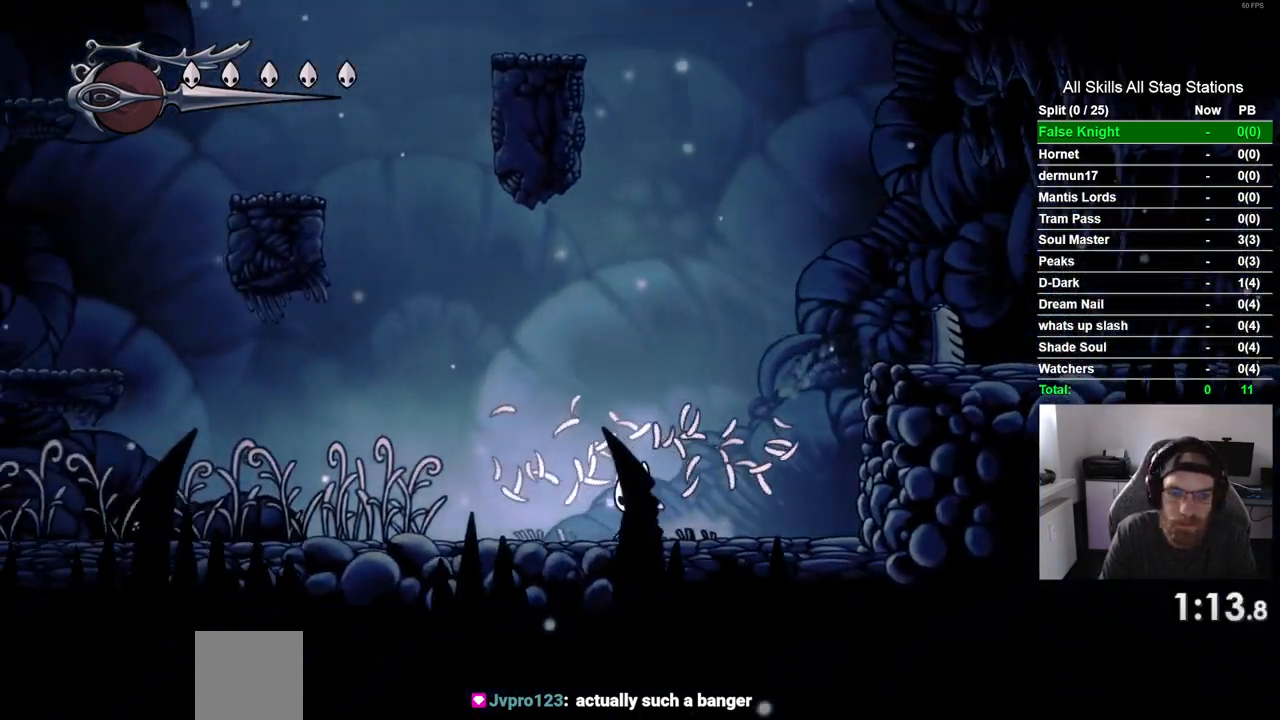
{"dt_ms": 500, "buttons": ["DPAD_LEFT"], "left_stick": "center", "right_stick": "center", "events": [[100, "SQUARE", "down"], [267, "SQUARE", "up"]]}
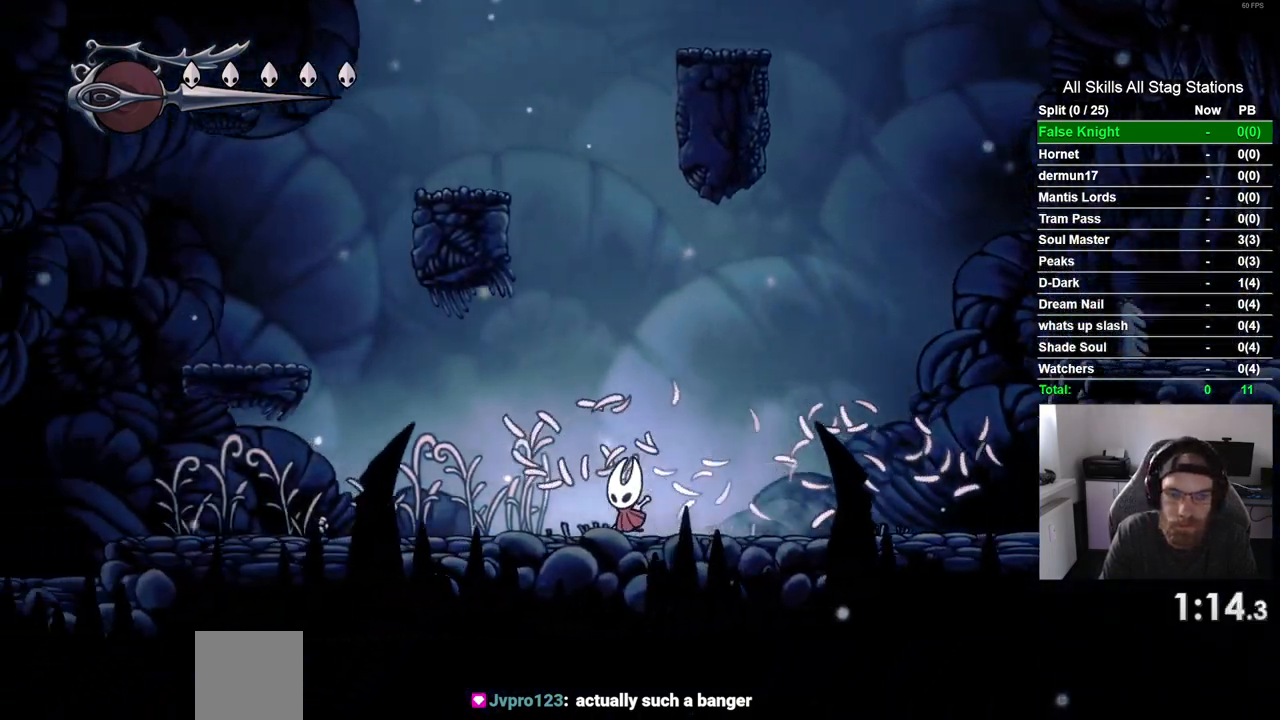
{"dt_ms": 500, "buttons": ["CROSS", "DPAD_LEFT"], "left_stick": "center", "right_stick": "center", "events": [[33, "SQUARE", "down"], [200, "SQUARE", "up"], [400, "CROSS", "down"]]}
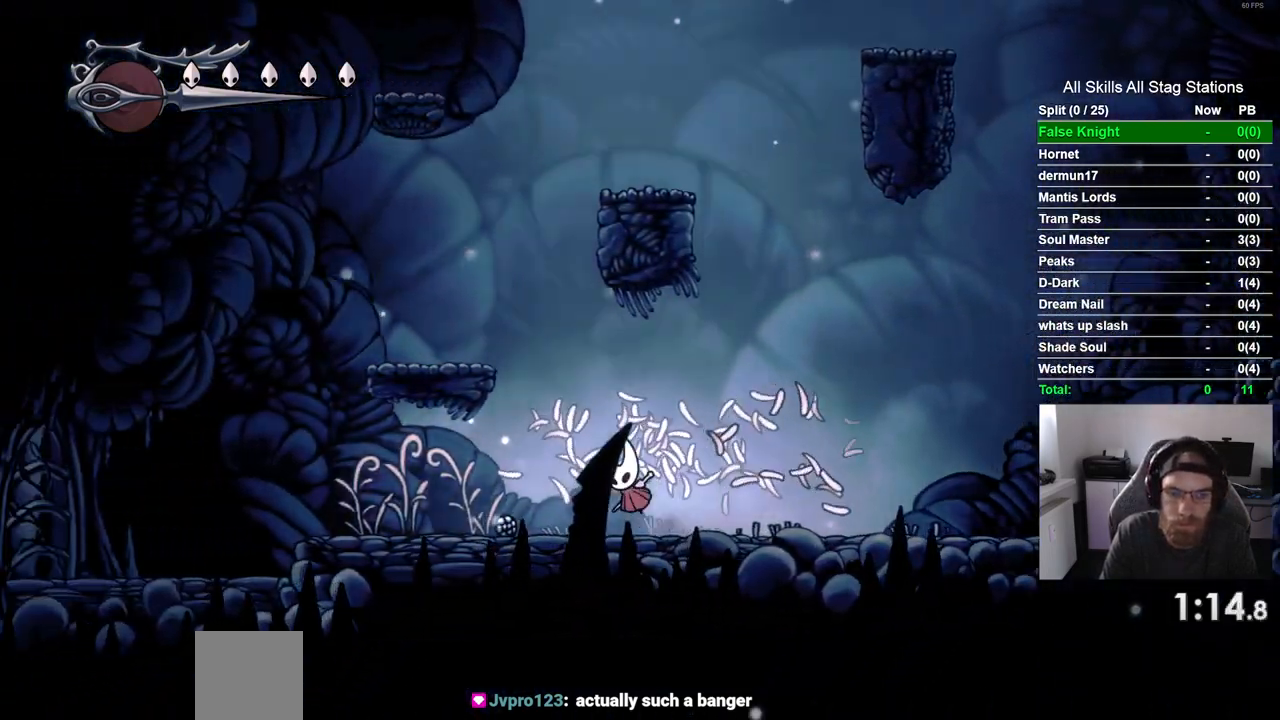
{"dt_ms": 500, "buttons": ["DPAD_RIGHT"], "left_stick": "center", "right_stick": "center", "events": [[283, "CROSS", "up"], [417, "DPAD_LEFT", "up"], [417, "DPAD_UP", "down"], [467, "DPAD_UP", "up"], [500, "DPAD_RIGHT", "down"]]}
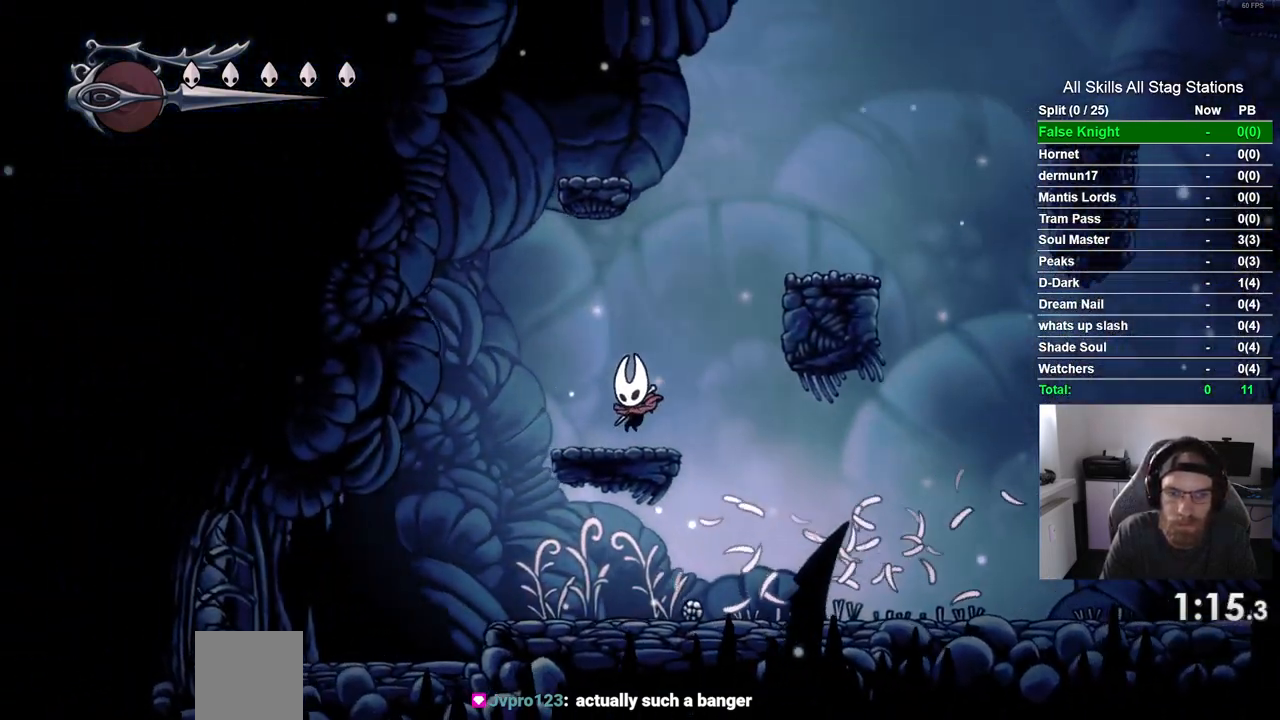
{"dt_ms": 500, "buttons": ["DPAD_RIGHT"], "left_stick": "center", "right_stick": "center", "events": [[33, "CROSS", "down"], [333, "CROSS", "up"]]}
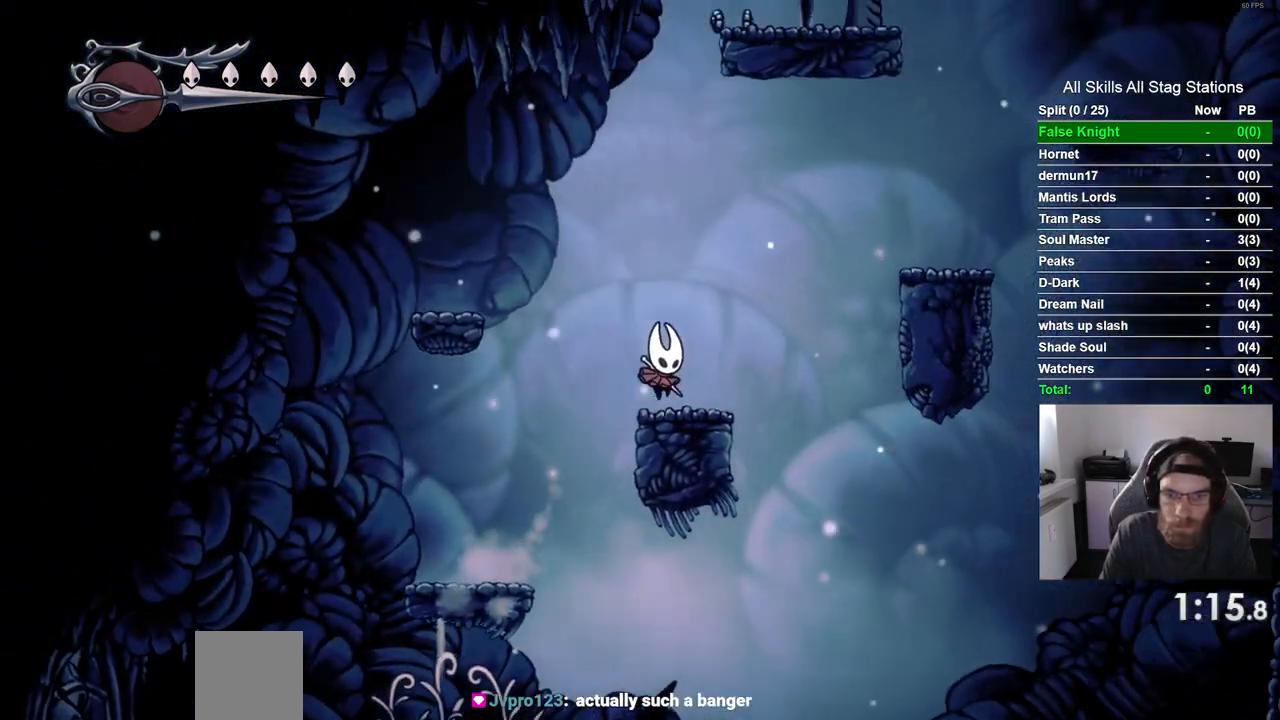
{"dt_ms": 500, "buttons": ["DPAD_RIGHT"], "left_stick": "center", "right_stick": "center", "events": [[83, "CROSS", "down"], [433, "CROSS", "up"]]}
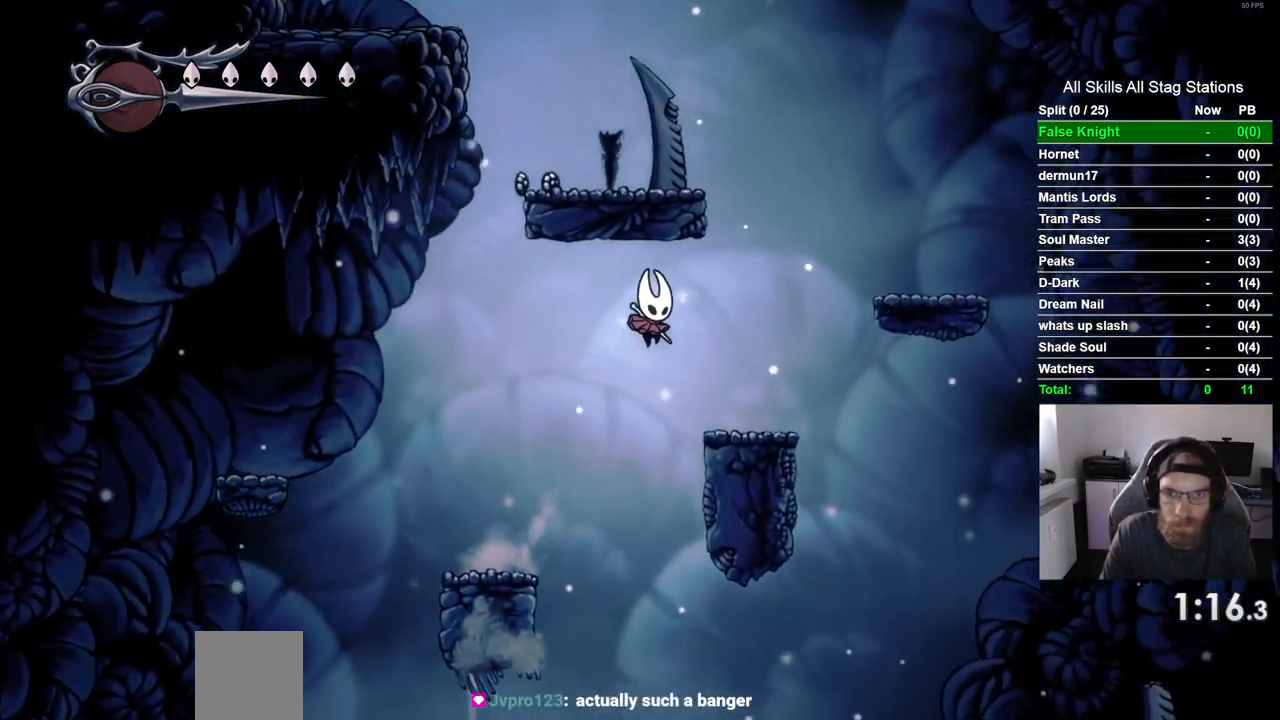
{"dt_ms": 500, "buttons": ["CROSS"], "left_stick": "center", "right_stick": "center", "events": [[233, "CROSS", "down"], [283, "DPAD_RIGHT", "up"]]}
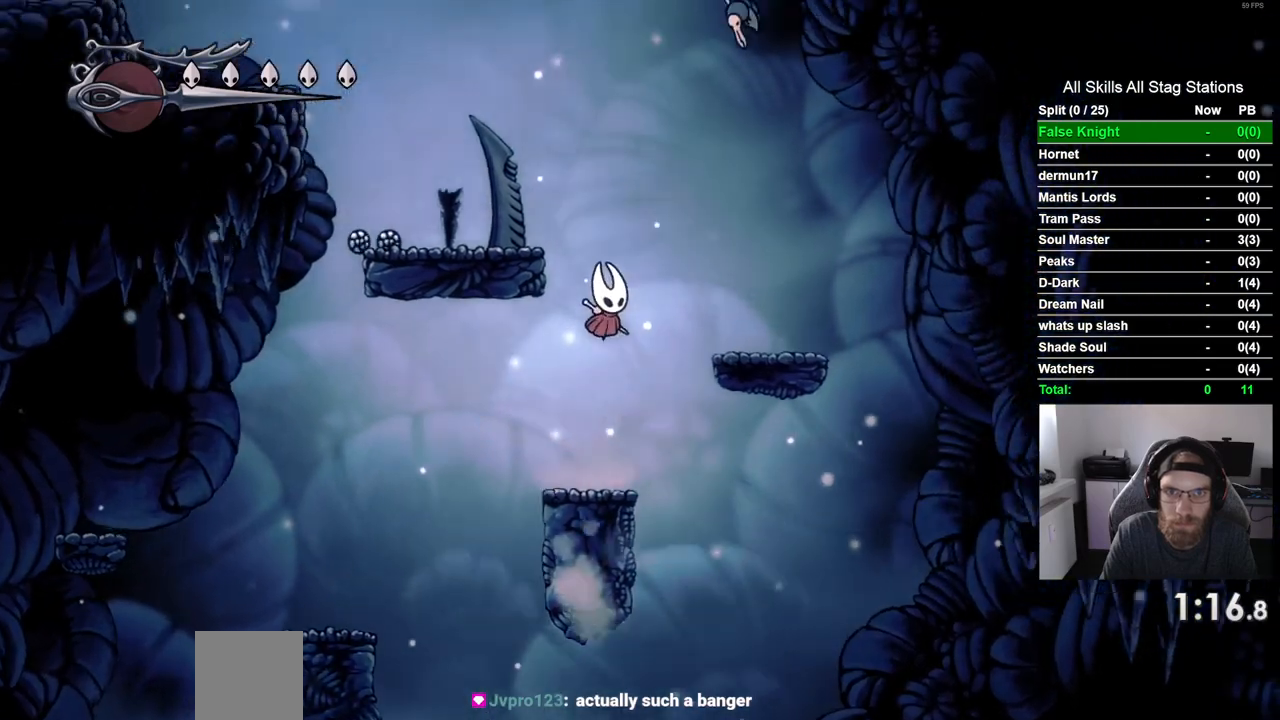
{"dt_ms": 500, "buttons": ["DPAD_LEFT"], "left_stick": "center", "right_stick": "center", "events": [[67, "DPAD_LEFT", "down"], [350, "CROSS", "up"]]}
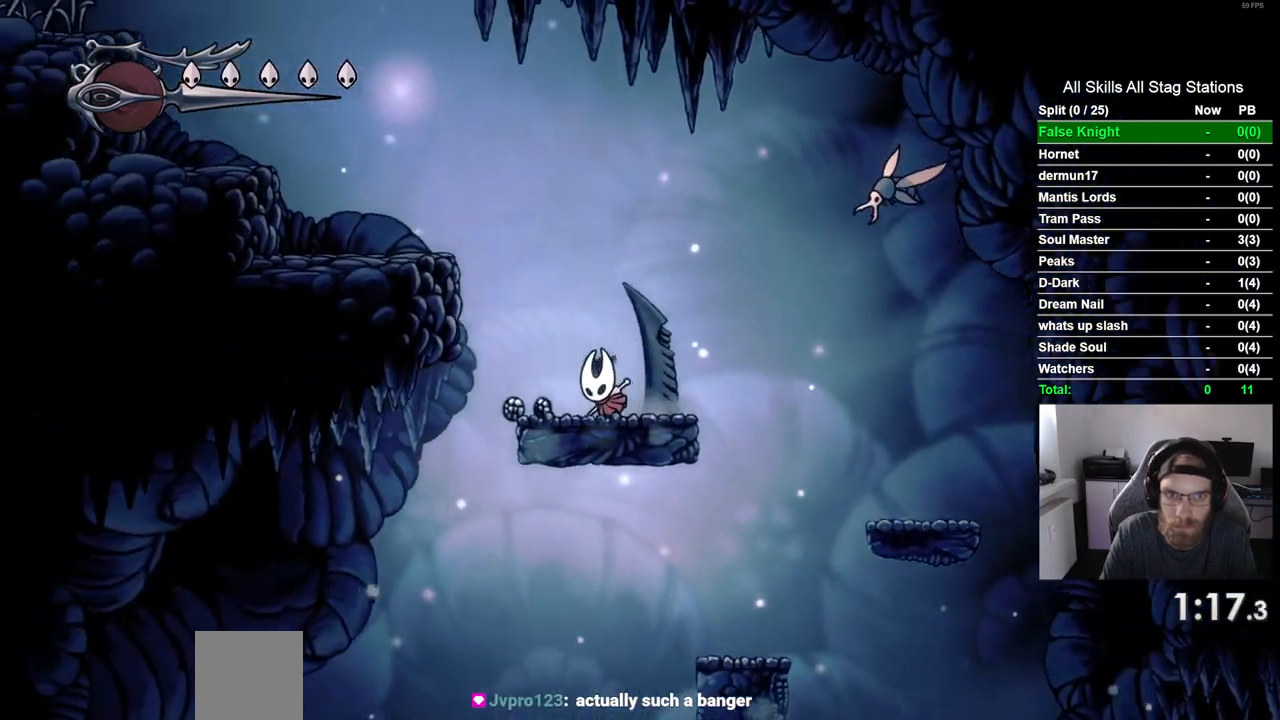
{"dt_ms": 1000, "buttons": ["CROSS", "DPAD_LEFT"], "left_stick": "center", "right_stick": "center", "events": [[117, "CROSS", "down"], [450, "CROSS", "up"], [667, "CROSS", "down"]]}
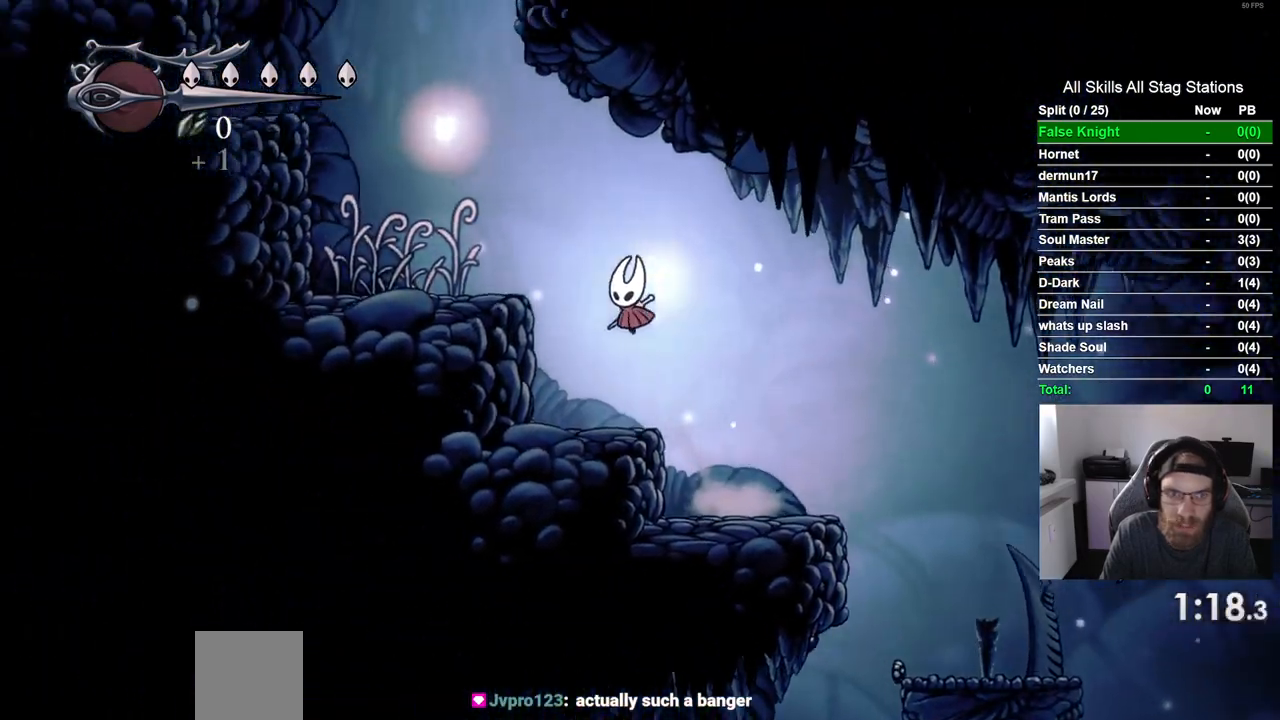
{"dt_ms": 500, "buttons": ["CROSS", "DPAD_LEFT"], "left_stick": "center", "right_stick": "center", "events": [[183, "CROSS", "up"], [383, "CROSS", "down"]]}
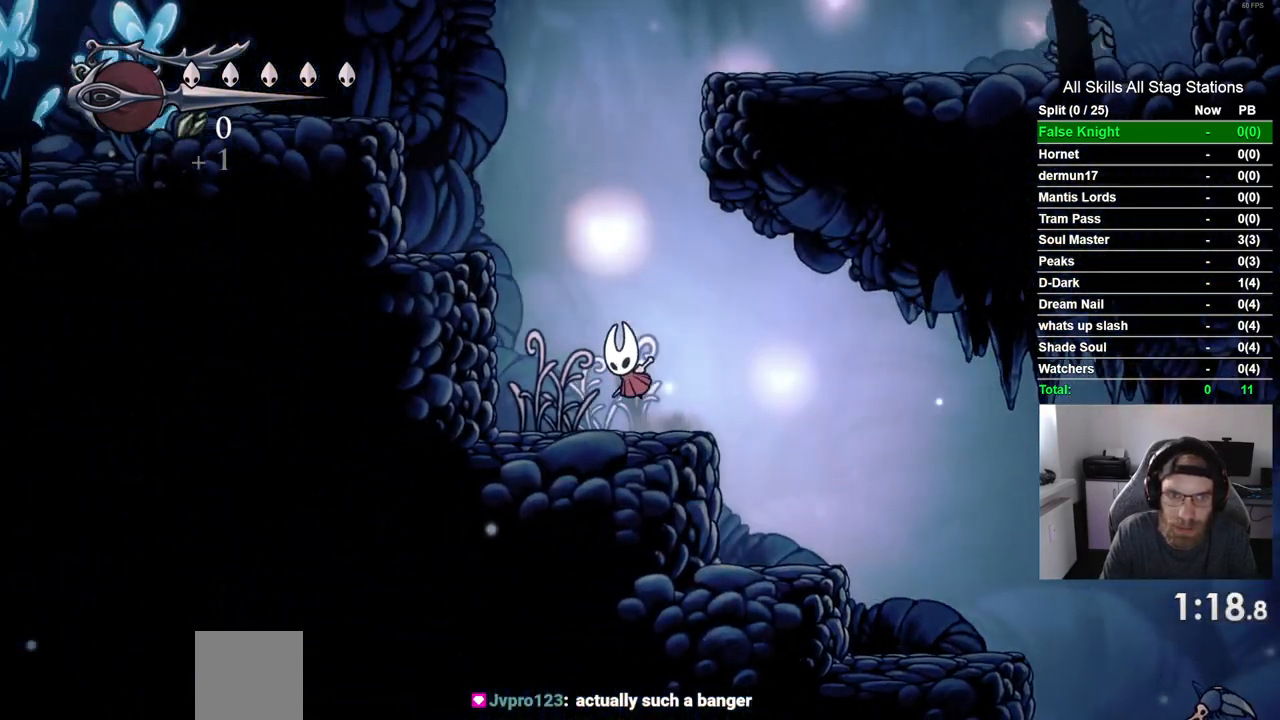
{"dt_ms": 500, "buttons": ["DPAD_RIGHT"], "left_stick": "center", "right_stick": "center", "events": [[317, "CROSS", "up"], [417, "DPAD_LEFT", "up"], [500, "DPAD_RIGHT", "down"]]}
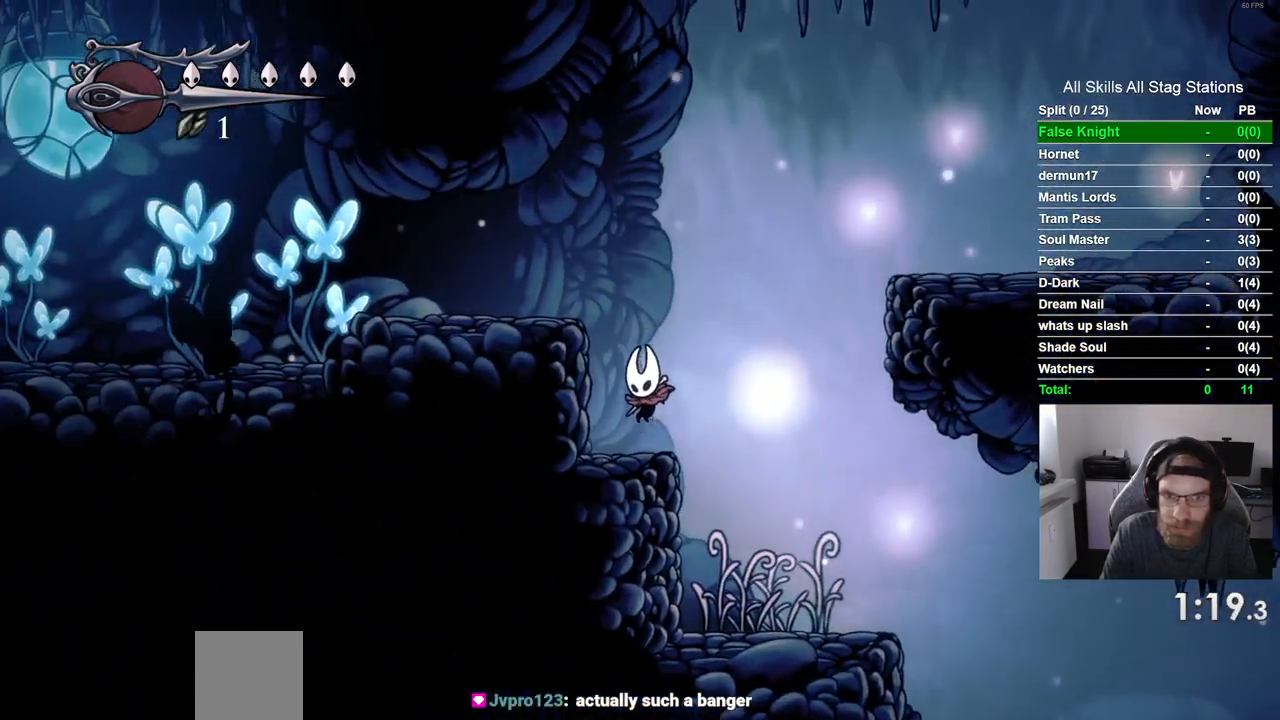
{"dt_ms": 500, "buttons": ["CROSS", "DPAD_RIGHT"], "left_stick": "center", "right_stick": "center", "events": [[83, "CROSS", "down"]]}
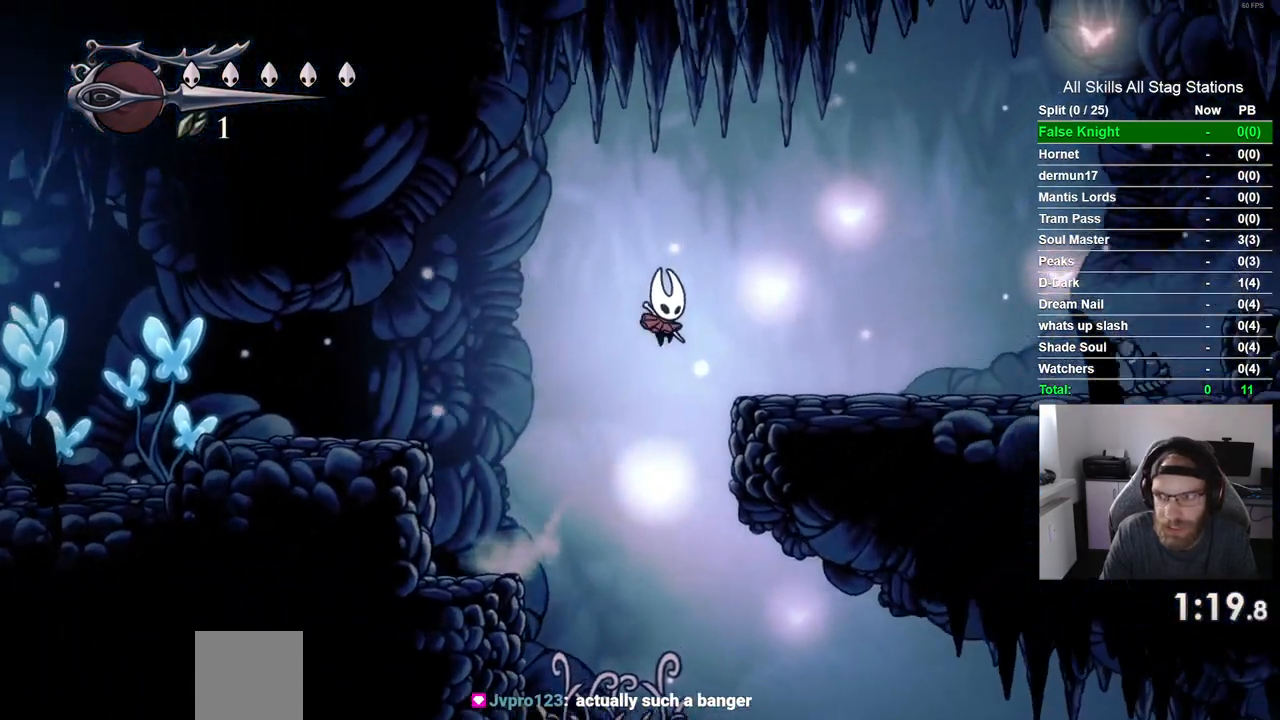
{"dt_ms": 500, "buttons": ["CROSS", "DPAD_RIGHT"], "left_stick": "center", "right_stick": "center", "events": [[100, "CROSS", "up"], [417, "CROSS", "down"]]}
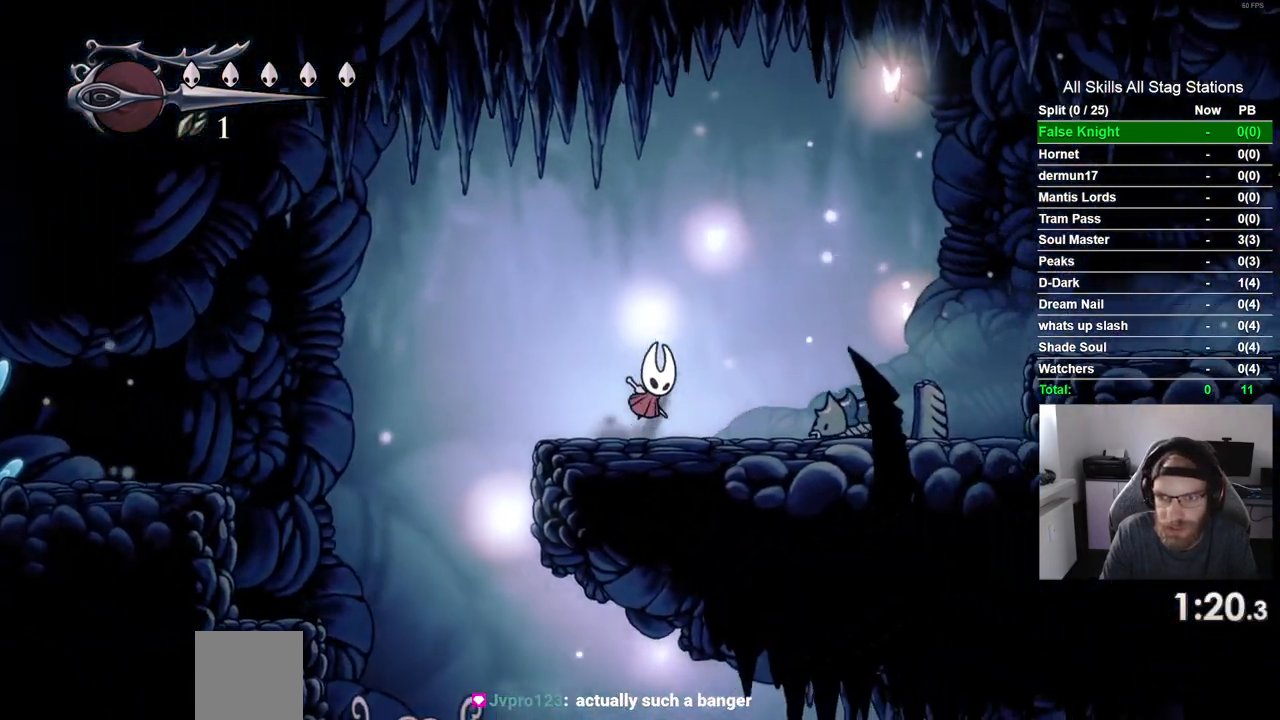
{"dt_ms": 500, "buttons": ["DPAD_RIGHT"], "left_stick": "center", "right_stick": "center", "events": [[200, "CROSS", "up"]]}
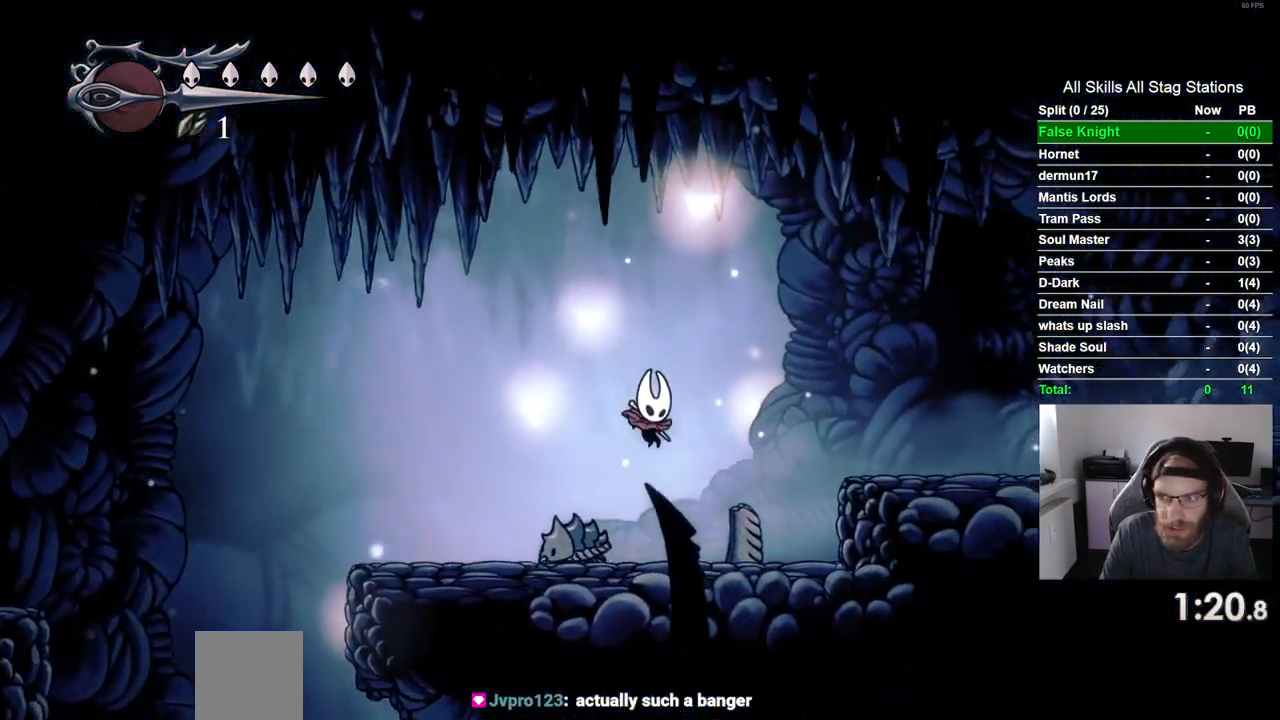
{"dt_ms": 1000, "buttons": ["CROSS", "DPAD_RIGHT"], "left_stick": "center", "right_stick": "center", "events": [[183, "CROSS", "down"], [483, "CROSS", "up"], [850, "CROSS", "down"]]}
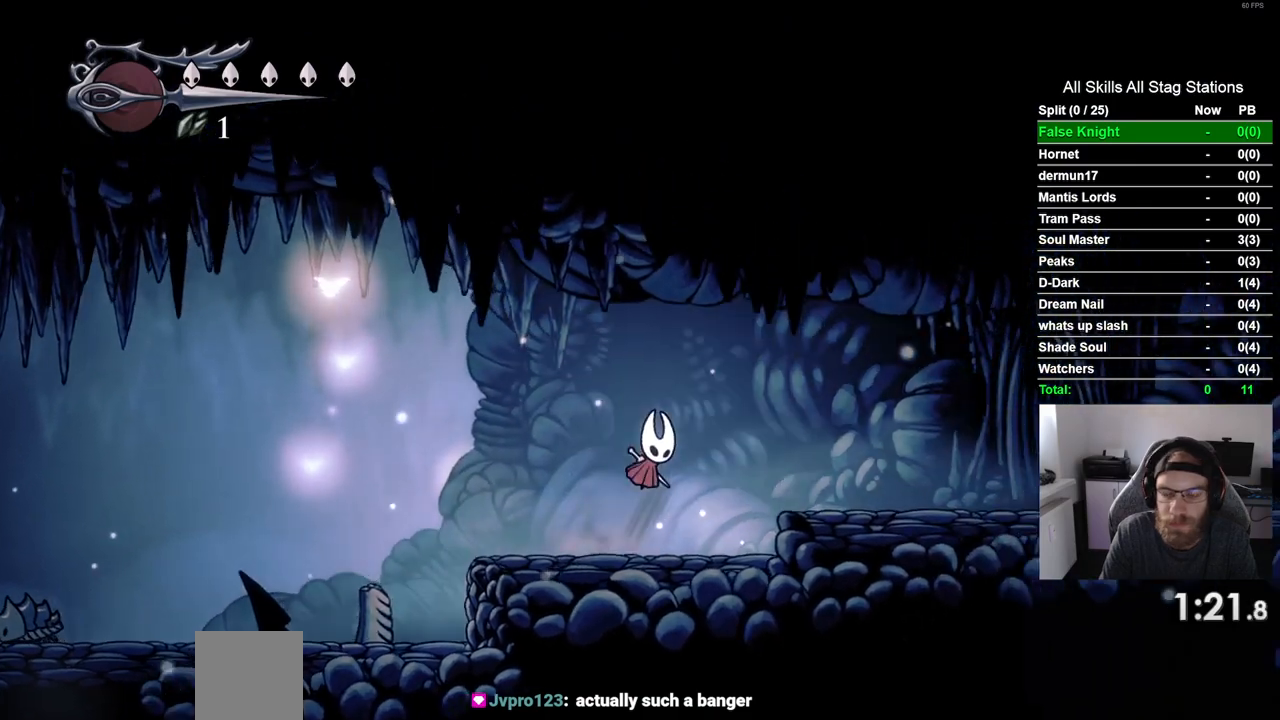
{"dt_ms": 500, "buttons": ["DPAD_RIGHT"], "left_stick": "center", "right_stick": "center", "events": [[167, "CROSS", "up"]]}
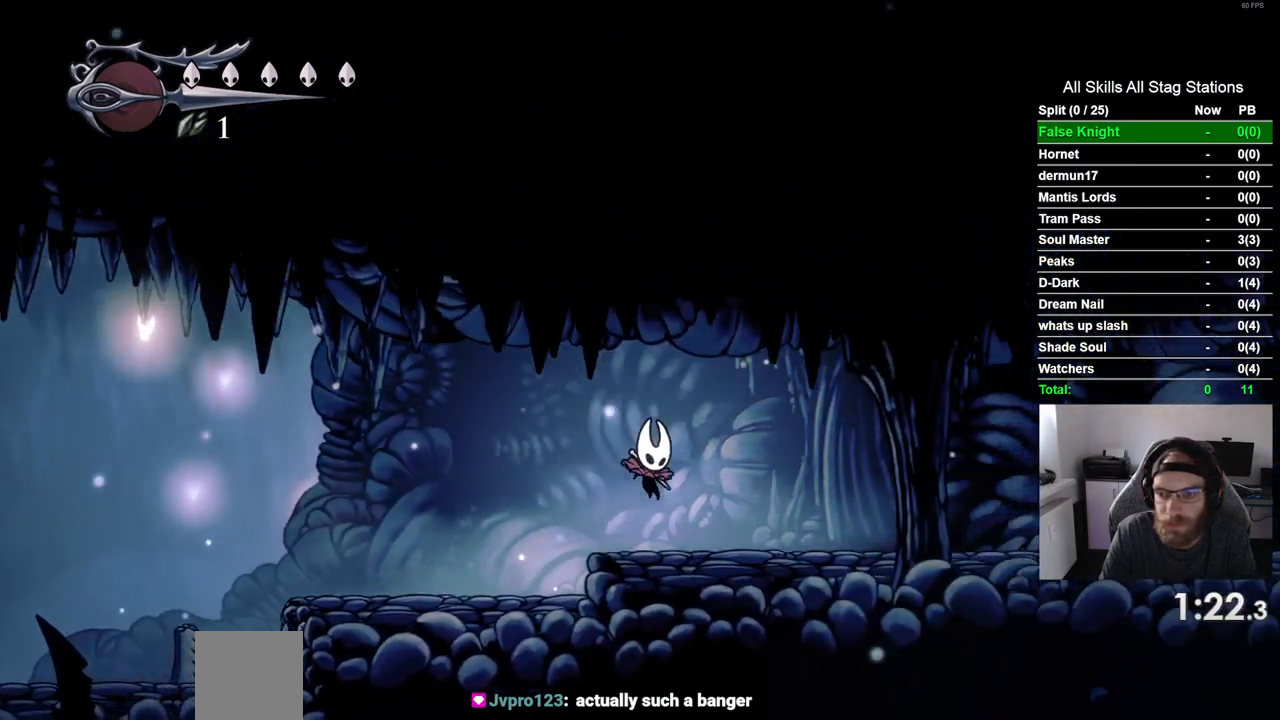
{"dt_ms": 500, "buttons": ["DPAD_RIGHT"], "left_stick": "center", "right_stick": "center", "events": []}
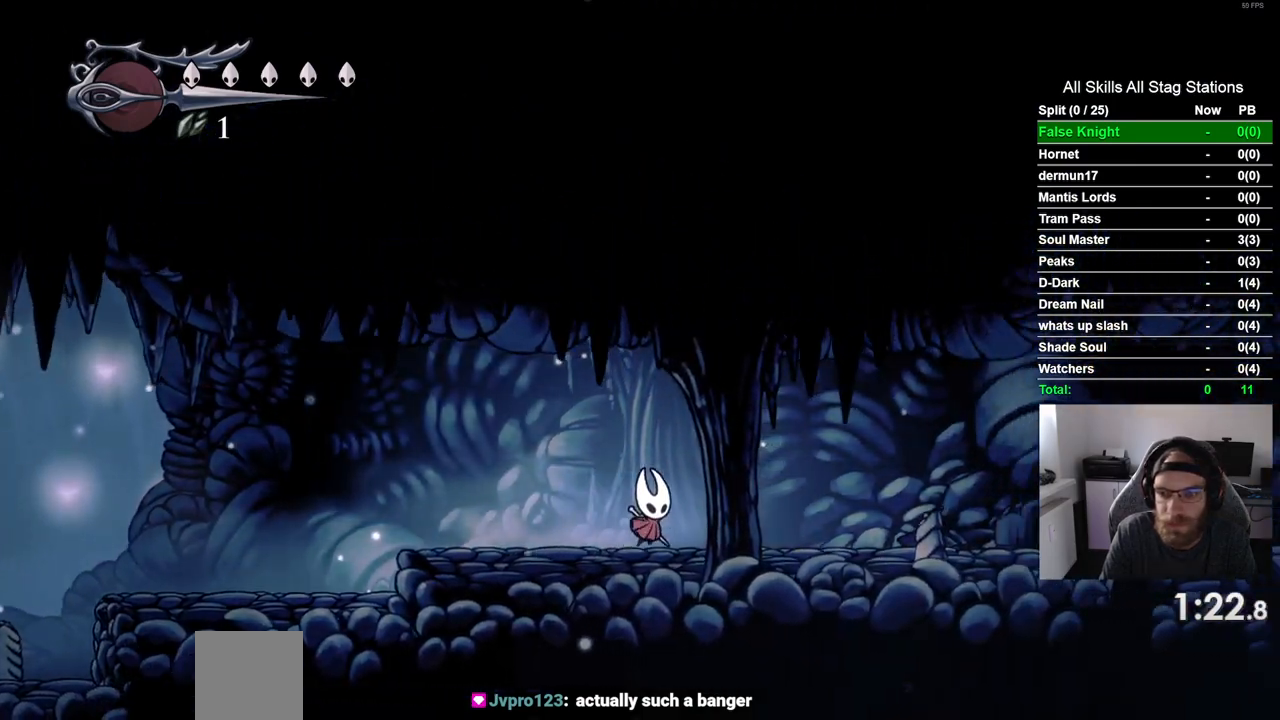
{"dt_ms": 500, "buttons": ["DPAD_RIGHT"], "left_stick": "center", "right_stick": "center", "events": []}
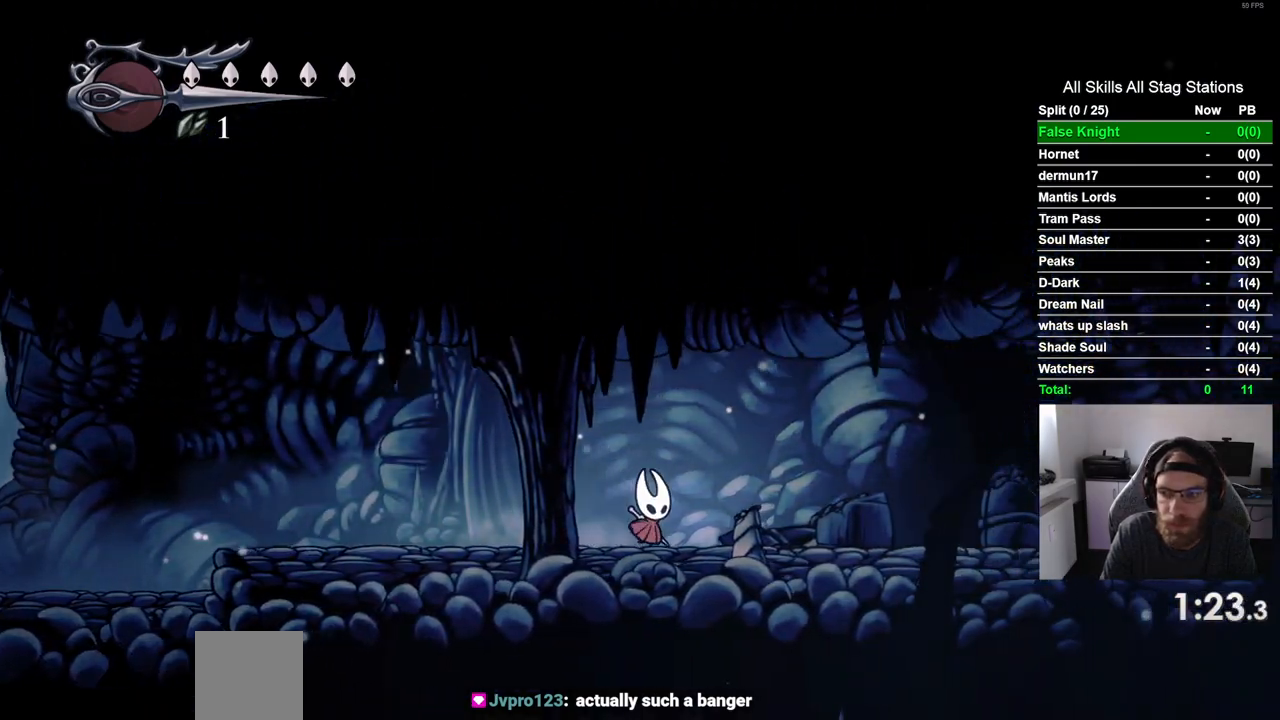
{"dt_ms": 500, "buttons": ["DPAD_RIGHT"], "left_stick": "center", "right_stick": "center", "events": []}
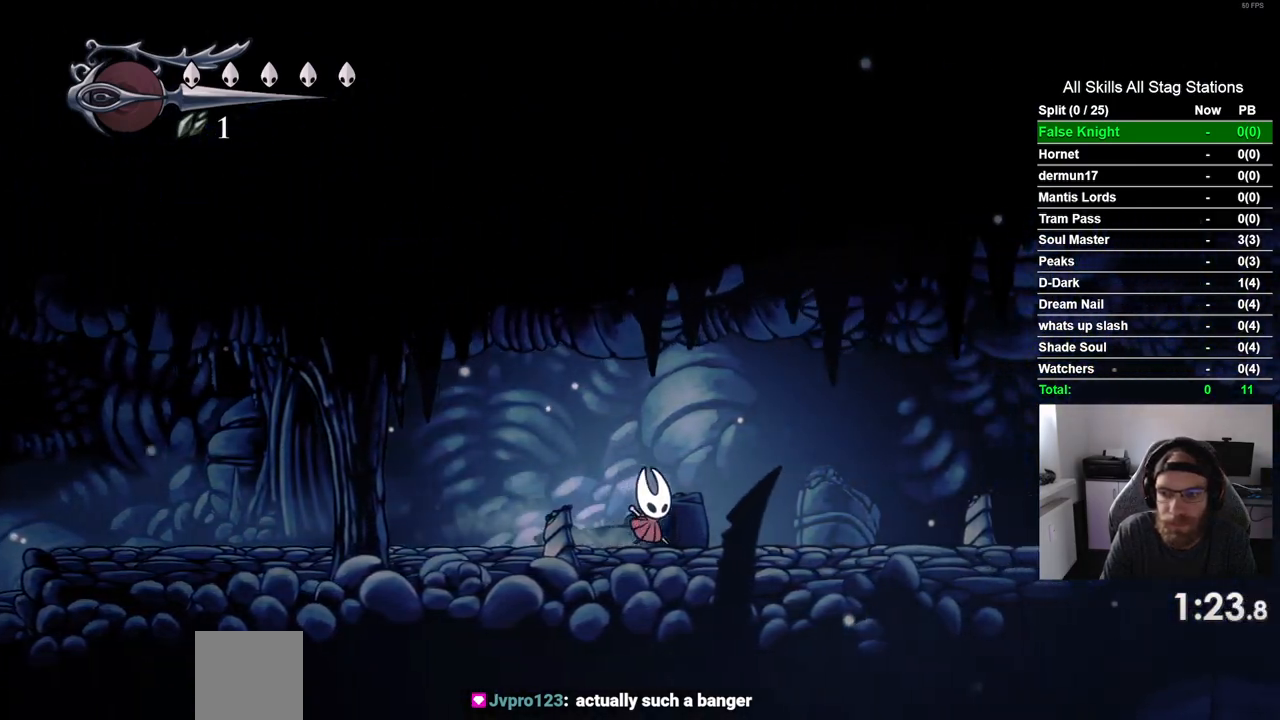
{"dt_ms": 500, "buttons": ["SQUARE", "DPAD_RIGHT"], "left_stick": "center", "right_stick": "center", "events": [[350, "SQUARE", "down"]]}
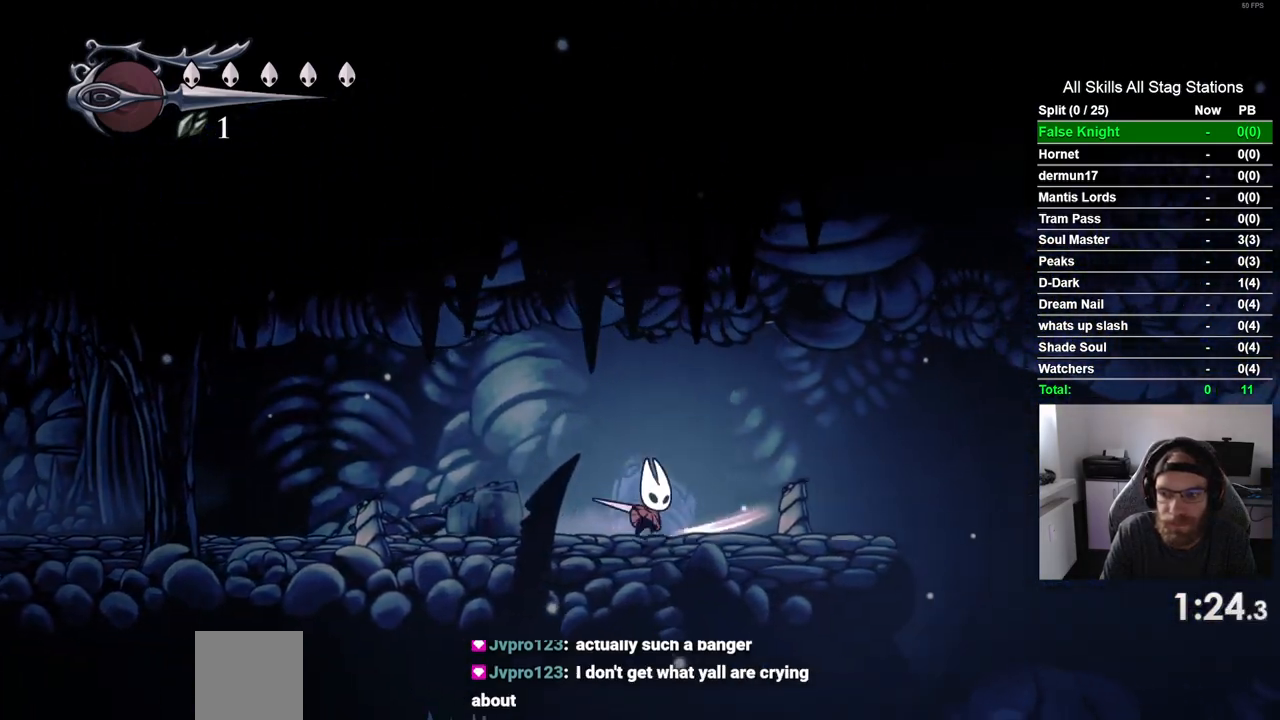
{"dt_ms": 500, "buttons": ["DPAD_RIGHT"], "left_stick": "center", "right_stick": "center", "events": [[33, "SQUARE", "up"], [233, "SQUARE", "down"], [400, "SQUARE", "up"]]}
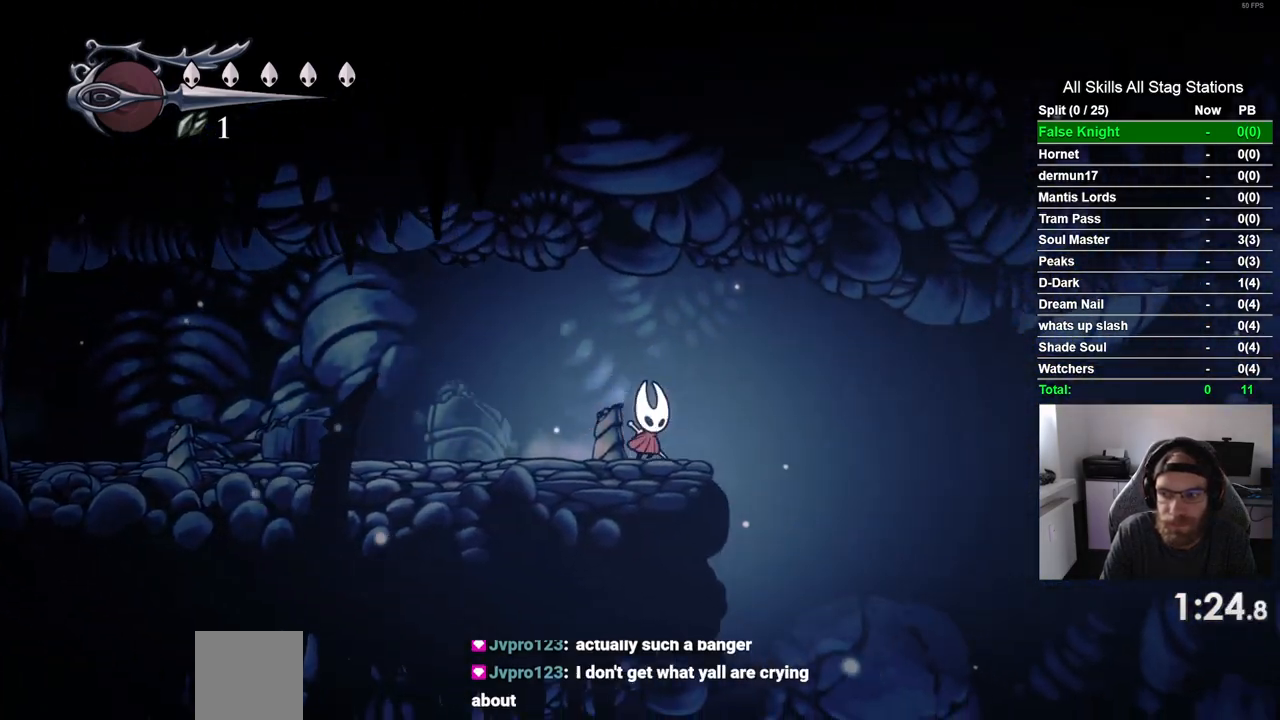
{"dt_ms": 500, "buttons": ["DPAD_RIGHT"], "left_stick": "center", "right_stick": "center", "events": [[150, "SQUARE", "down"], [317, "SQUARE", "up"]]}
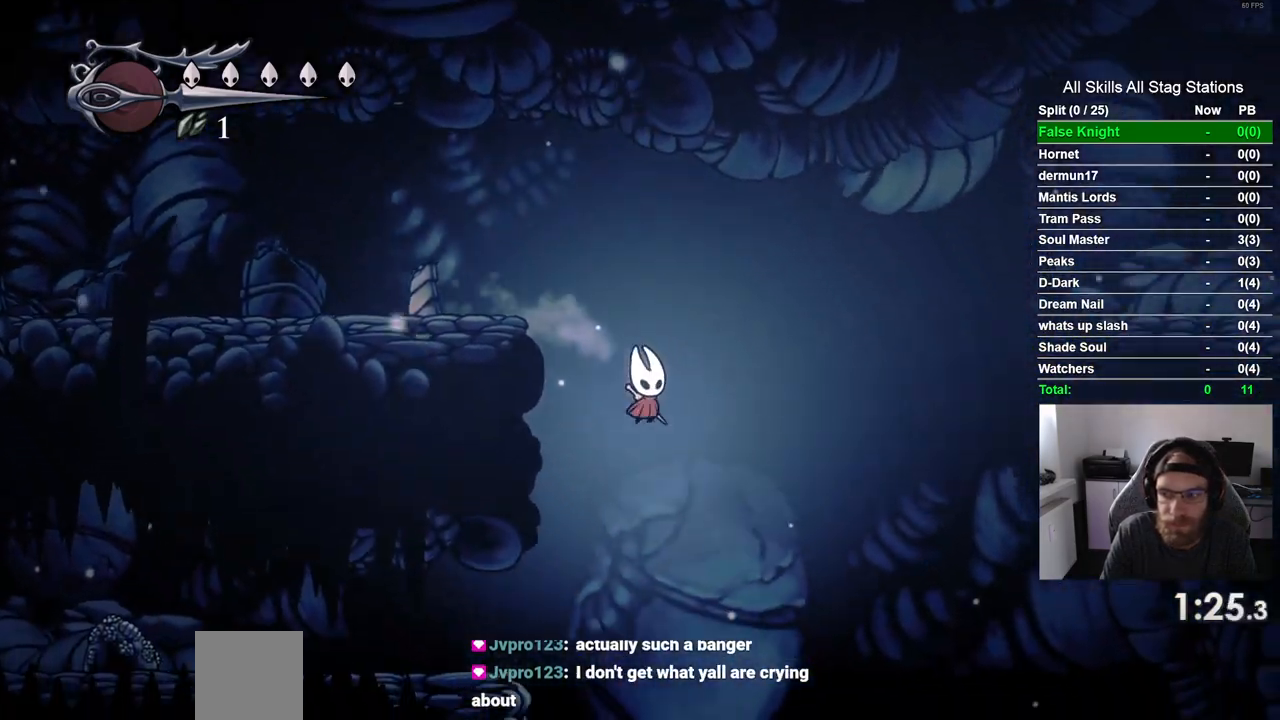
{"dt_ms": 500, "buttons": ["SQUARE", "DPAD_RIGHT"], "left_stick": "center", "right_stick": "center", "events": [[83, "SQUARE", "down"], [233, "SQUARE", "up"], [500, "SQUARE", "down"]]}
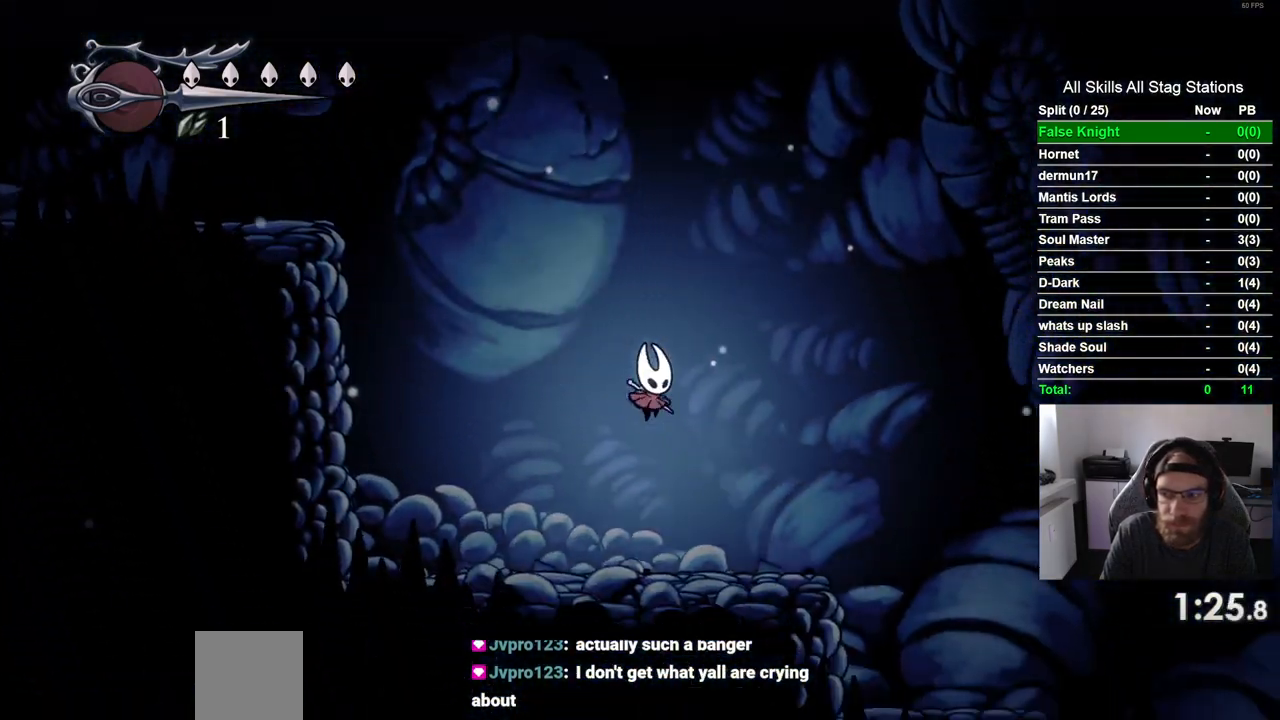
{"dt_ms": 500, "buttons": ["SQUARE", "DPAD_RIGHT"], "left_stick": "center", "right_stick": "center", "events": [[167, "SQUARE", "up"], [400, "SQUARE", "down"]]}
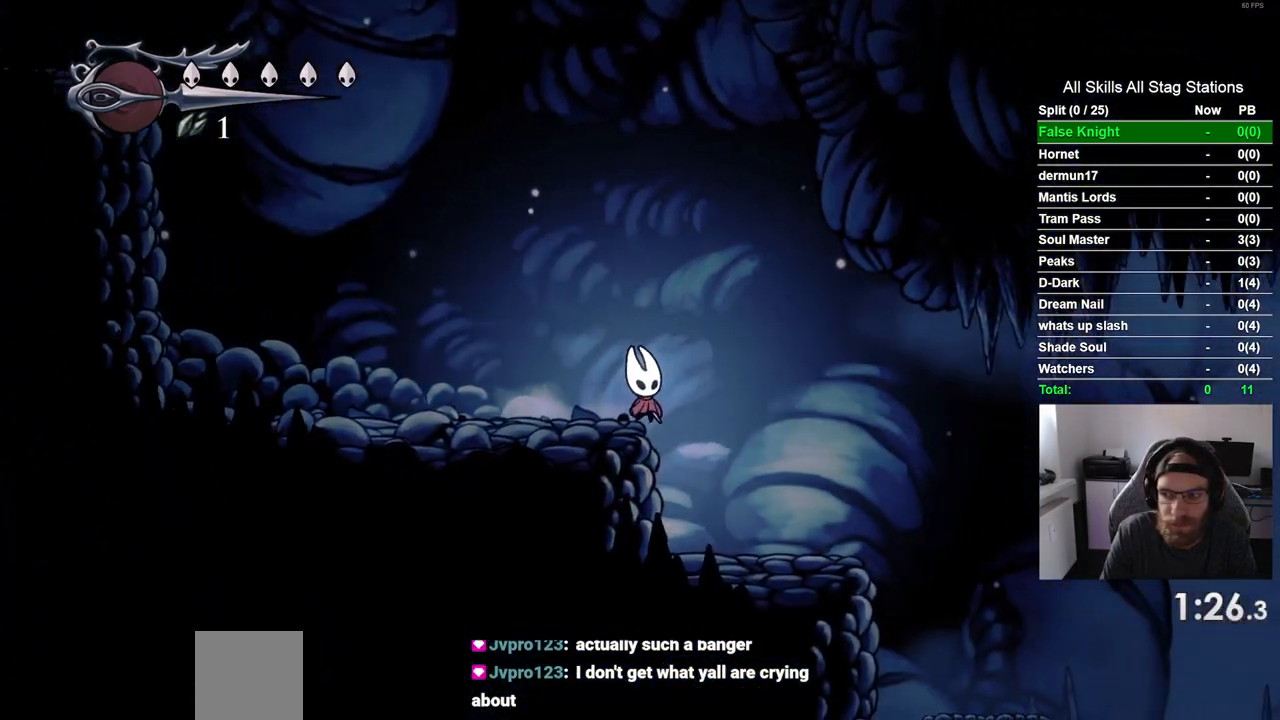
{"dt_ms": 500, "buttons": ["SQUARE", "DPAD_RIGHT"], "left_stick": "center", "right_stick": "center", "events": [[50, "SQUARE", "up"], [383, "SQUARE", "down"]]}
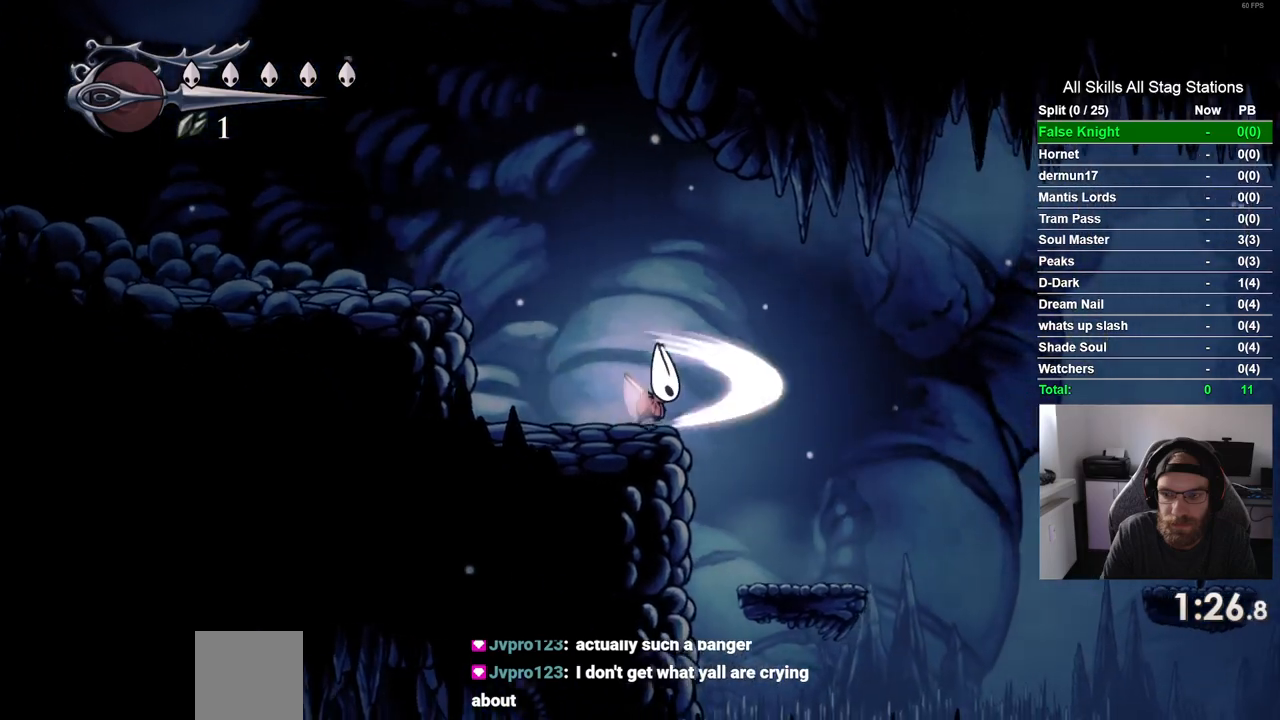
{"dt_ms": 500, "buttons": ["CROSS", "DPAD_RIGHT"], "left_stick": "center", "right_stick": "center", "events": [[67, "SQUARE", "up"], [500, "CROSS", "down"]]}
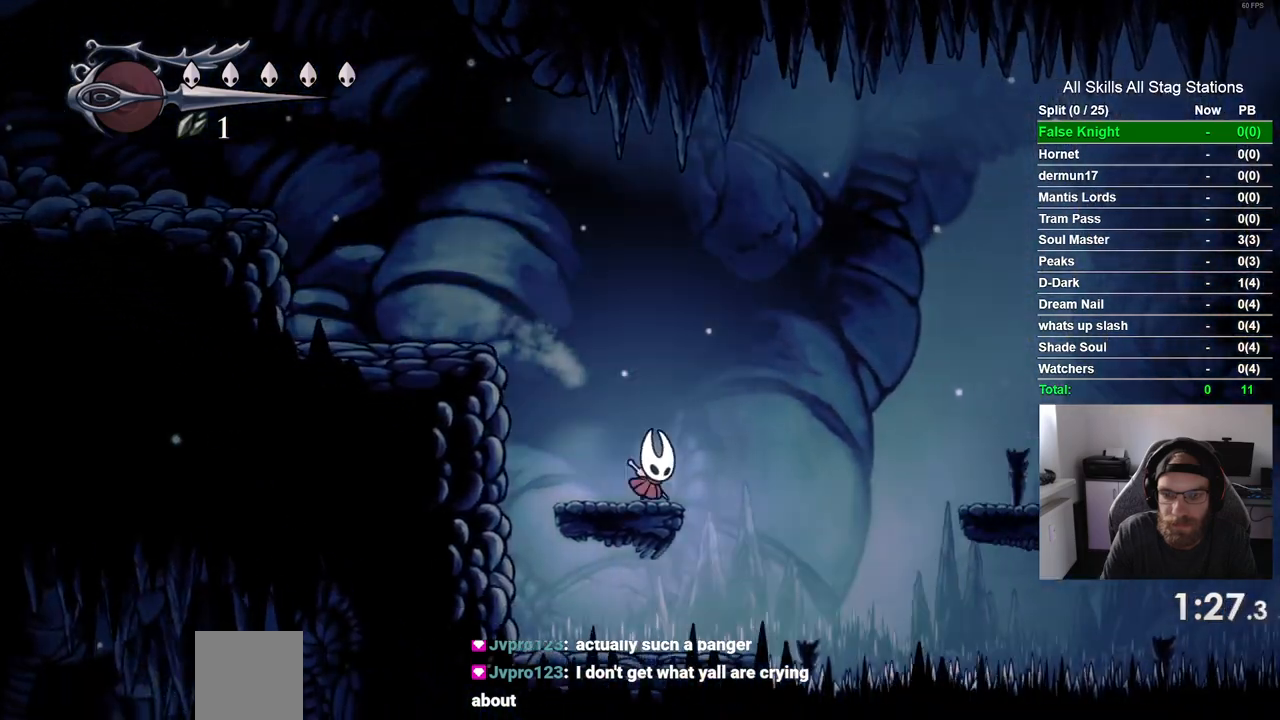
{"dt_ms": 500, "buttons": ["DPAD_RIGHT"], "left_stick": "center", "right_stick": "center", "events": [[467, "CROSS", "up"]]}
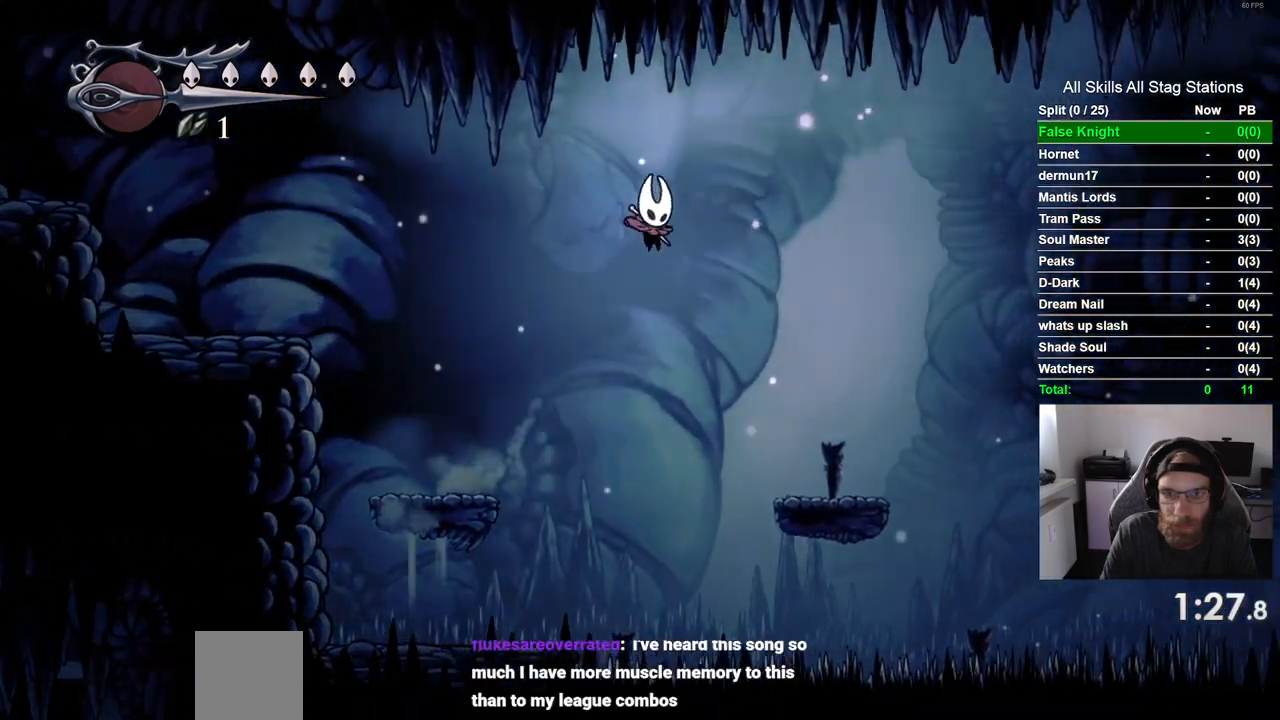
{"dt_ms": 500, "buttons": ["CROSS", "DPAD_RIGHT"], "left_stick": "center", "right_stick": "center", "events": [[467, "CROSS", "down"]]}